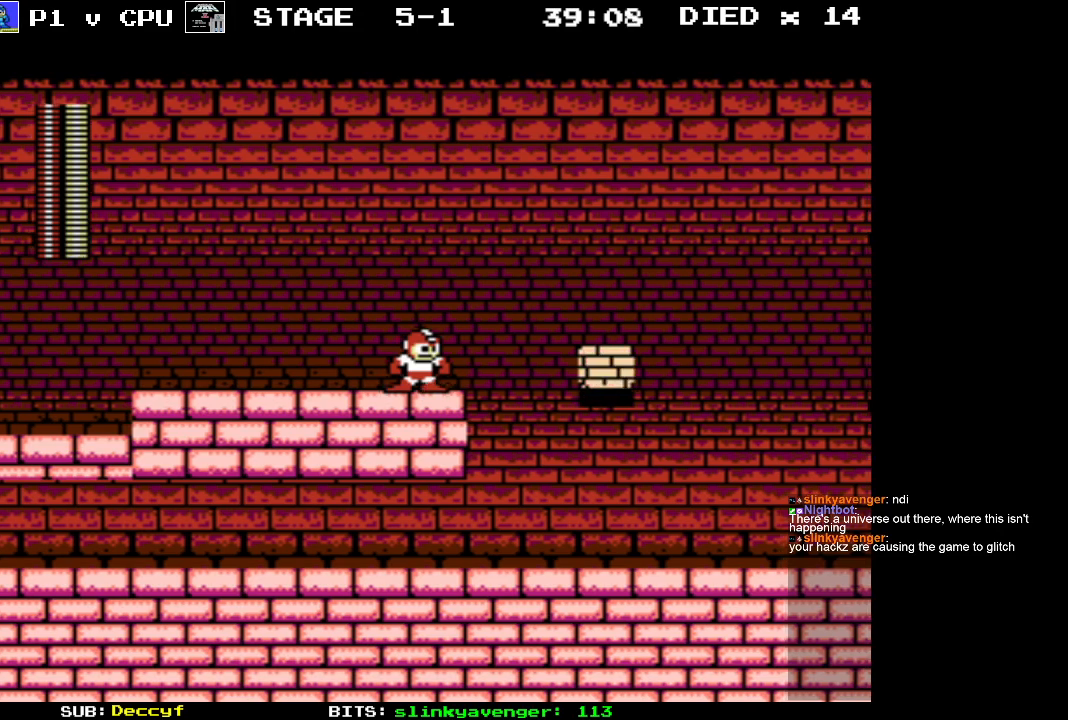
Gameplay with a controller (Nintendo layout); each line is a JSON object with the inputs held at the frame after it. "events" lists button and stick changes between this image and that frame as [ms after this image, input, new state], when the widget could be followed in between. Not read: L3 R3.
{"buttons": ["DPAD_RIGHT"], "events": [[33, "A", "down"], [383, "A", "up"]]}
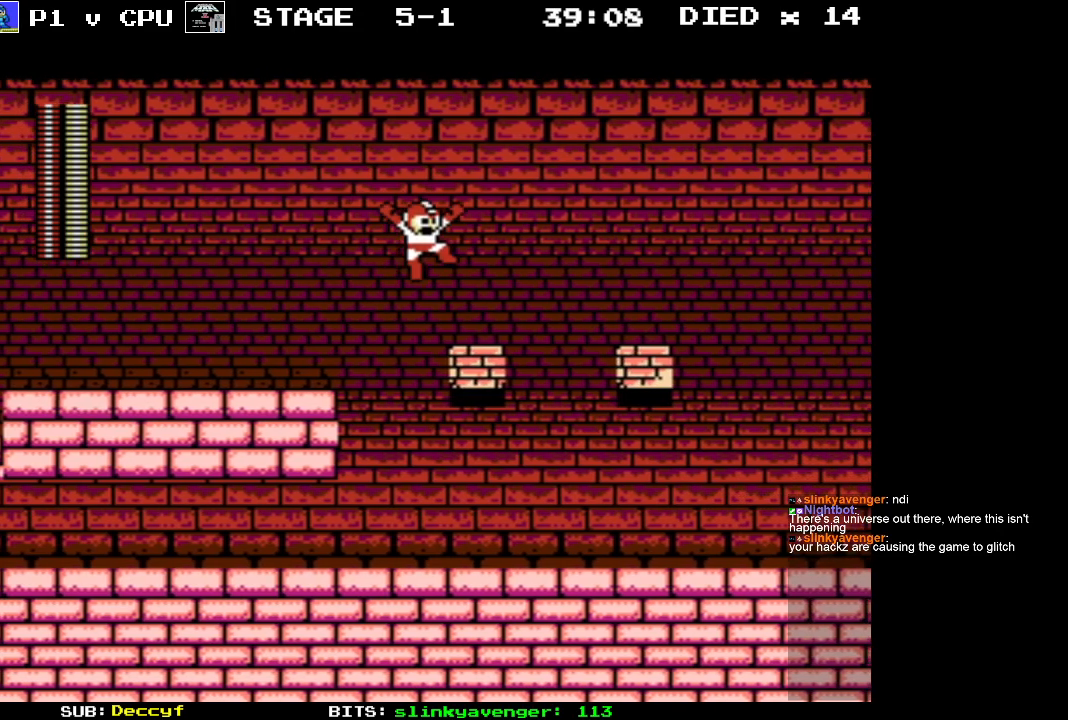
{"buttons": ["DPAD_RIGHT"], "events": [[200, "A", "down"], [383, "A", "up"]]}
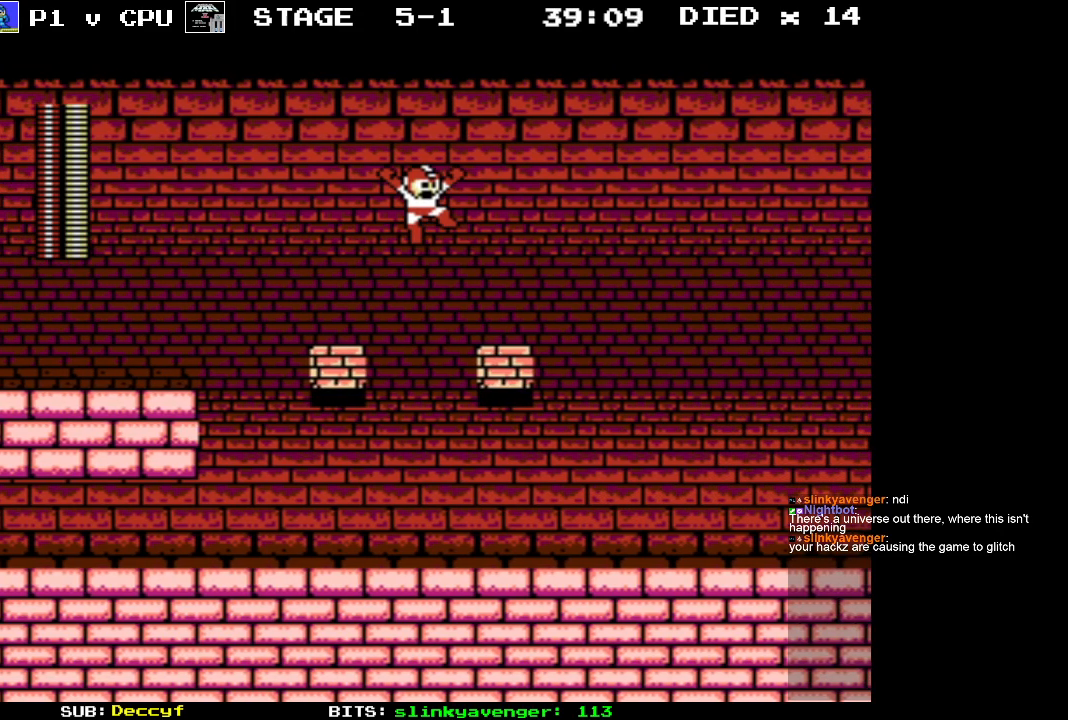
{"buttons": [], "events": [[300, "DPAD_RIGHT", "up"]]}
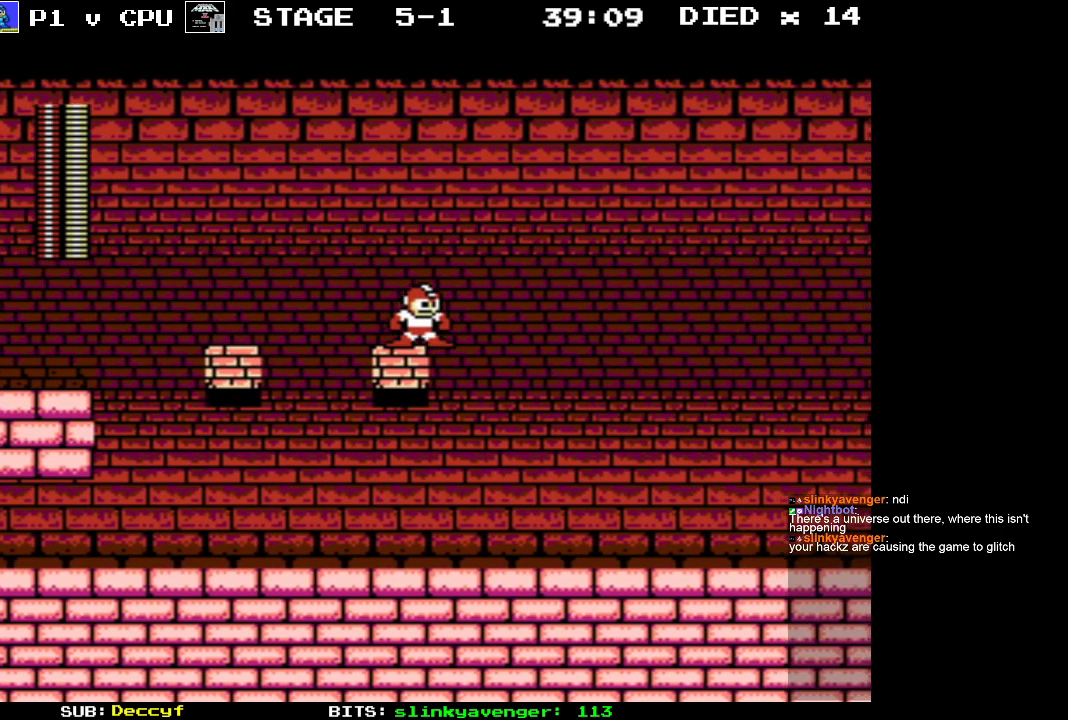
{"buttons": ["A", "DPAD_RIGHT"], "events": [[150, "DPAD_RIGHT", "down"], [217, "A", "down"]]}
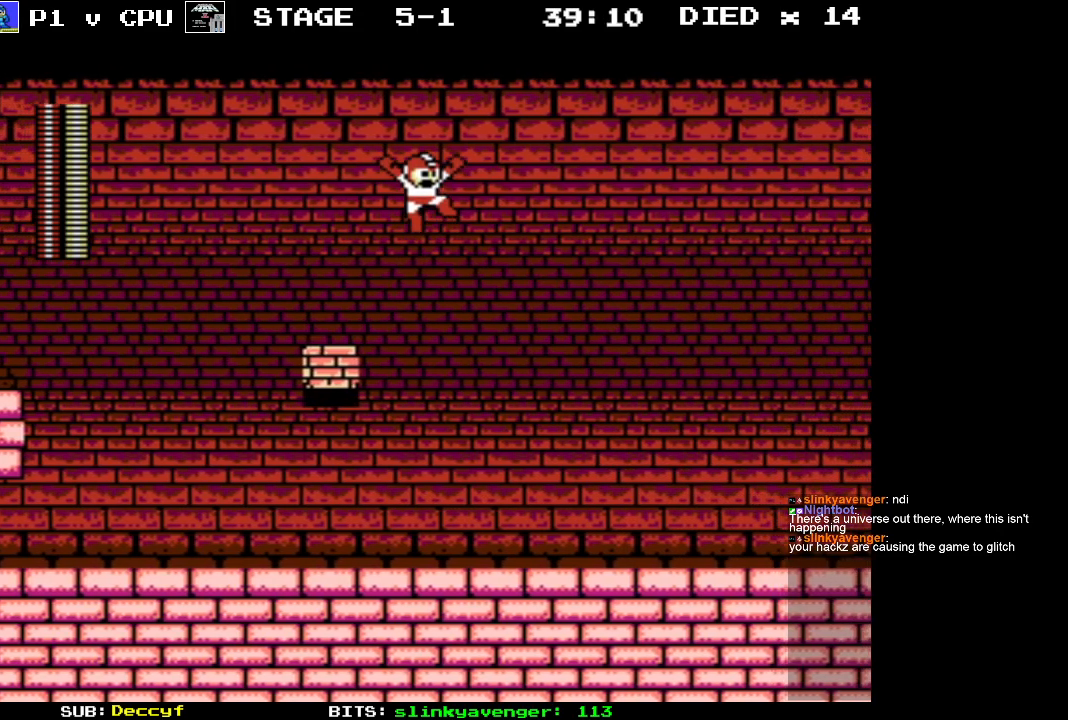
{"buttons": [], "events": [[350, "DPAD_RIGHT", "up"], [383, "A", "up"]]}
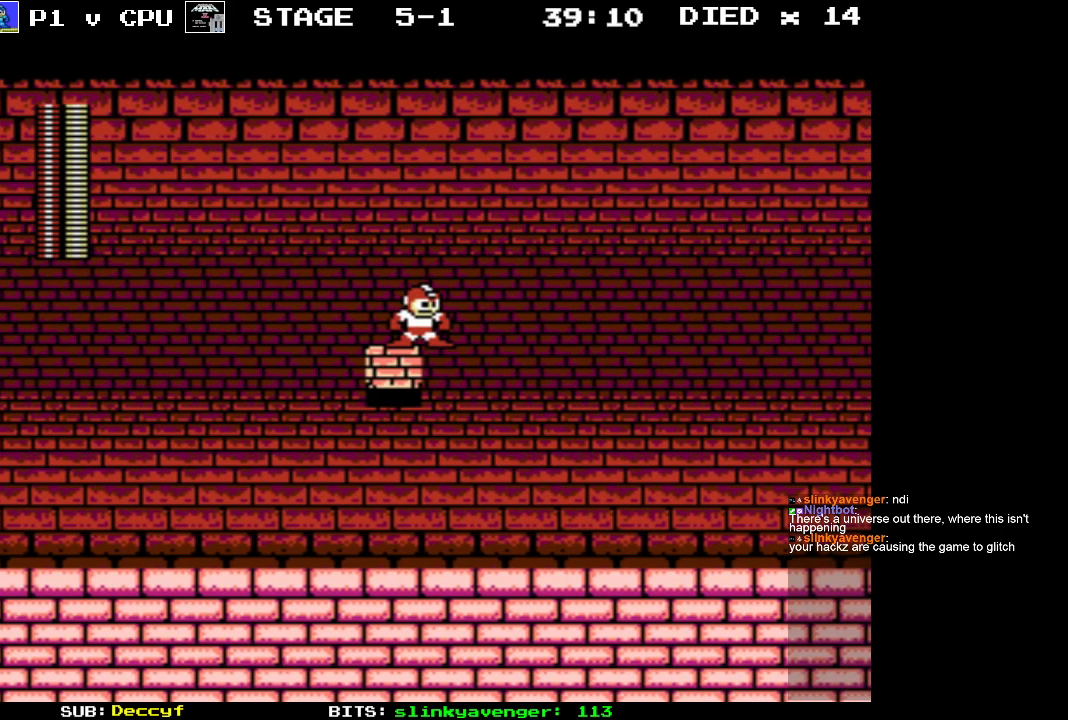
{"buttons": ["A"], "events": [[317, "A", "down"]]}
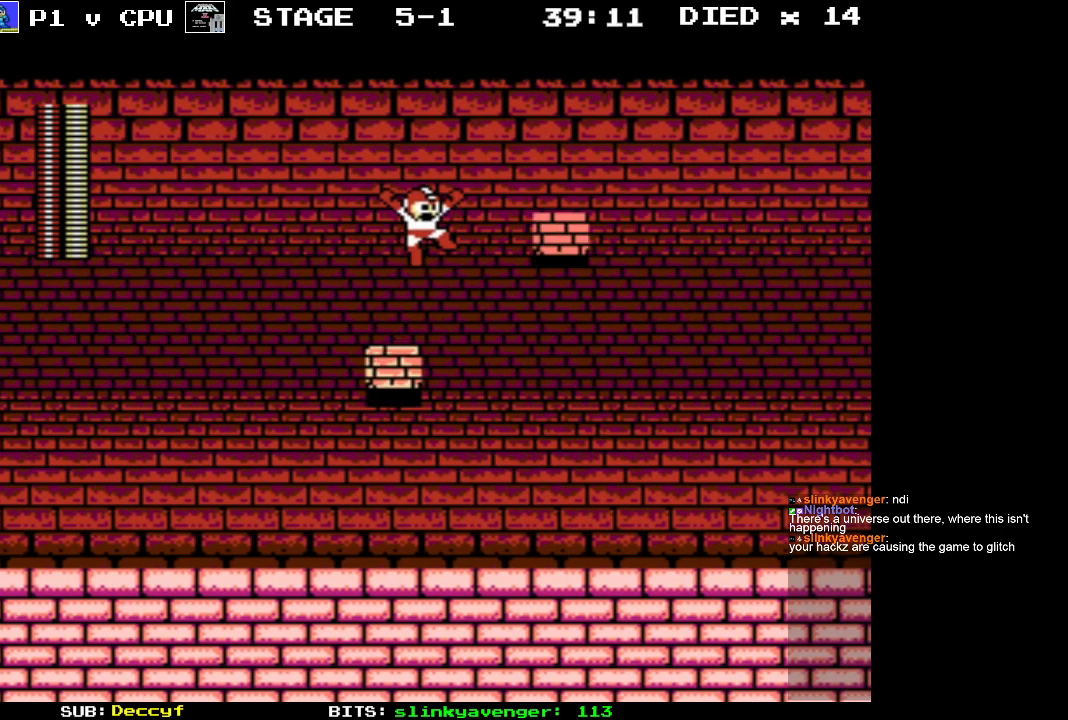
{"buttons": [], "events": [[133, "DPAD_LEFT", "down"], [233, "DPAD_LEFT", "up"], [300, "A", "up"]]}
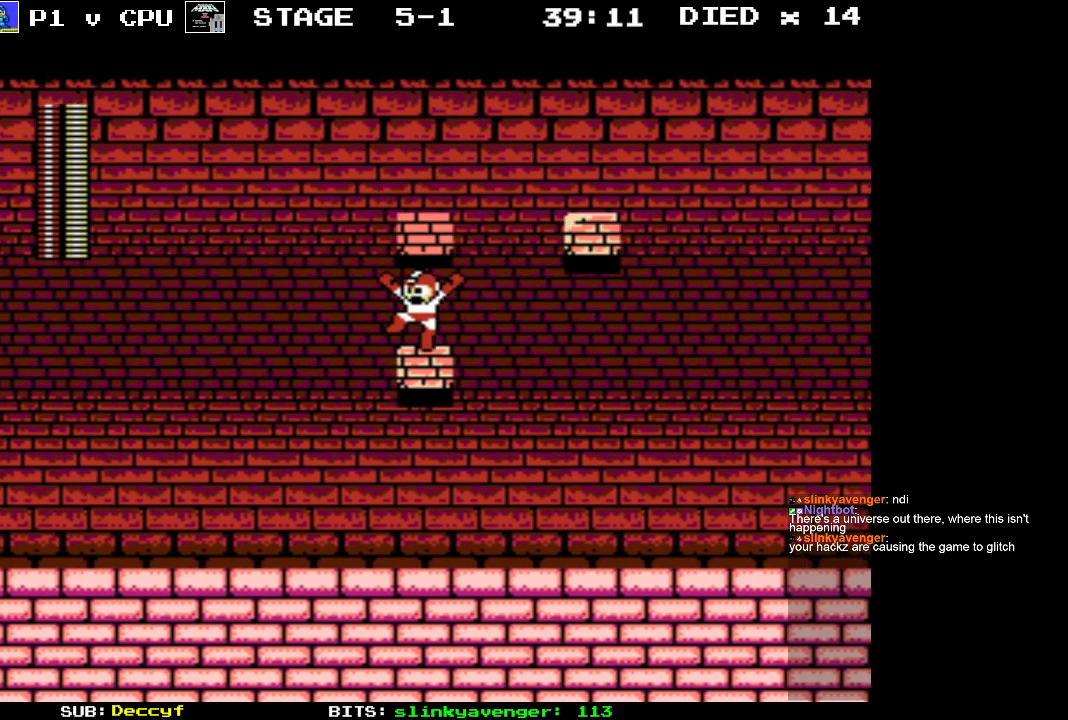
{"buttons": ["DPAD_RIGHT"], "events": [[133, "A", "down"], [450, "A", "up"], [483, "DPAD_RIGHT", "down"]]}
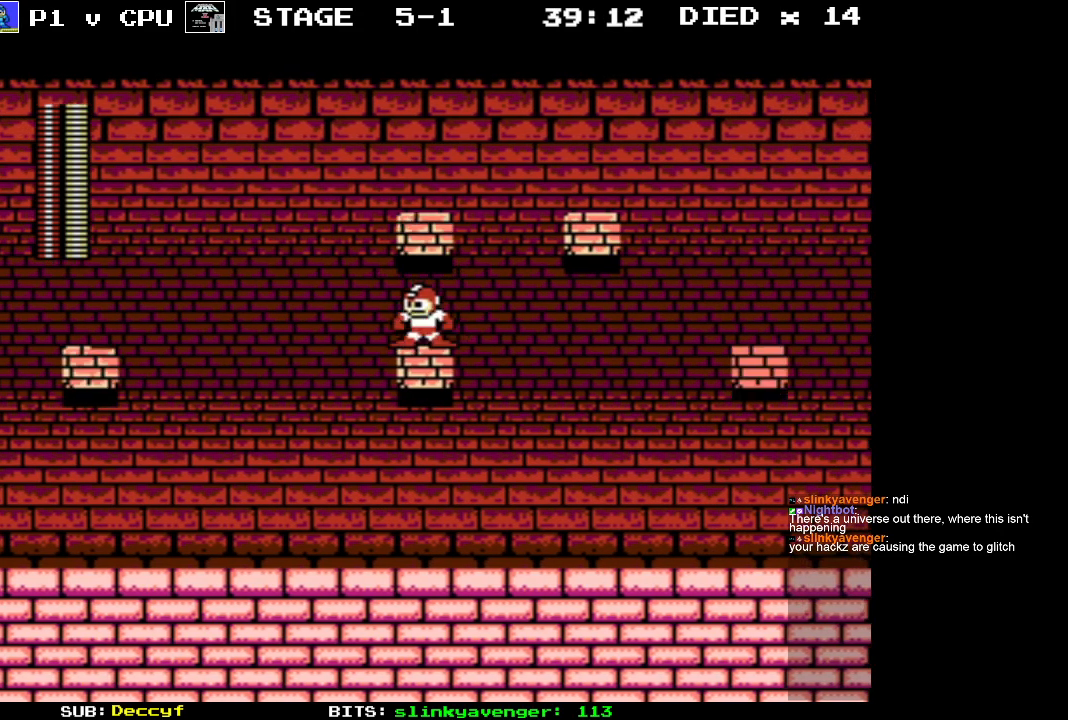
{"buttons": ["A", "DPAD_UP", "DPAD_RIGHT"], "events": [[217, "A", "down"], [500, "DPAD_UP", "down"]]}
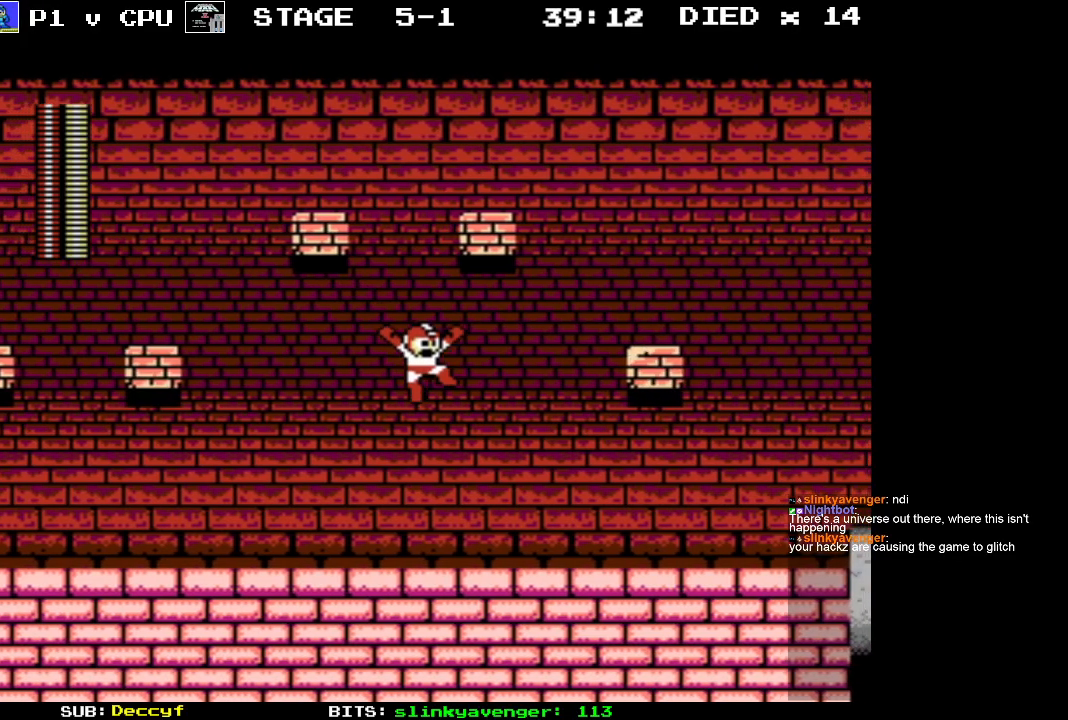
{"buttons": ["DPAD_LEFT"], "events": [[100, "DPAD_UP", "up"], [117, "DPAD_UP", "down"], [183, "A", "up"], [250, "DPAD_UP", "up"], [300, "DPAD_RIGHT", "up"], [350, "DPAD_LEFT", "down"], [350, "DPAD_UP", "down"], [367, "DPAD_UP", "up"]]}
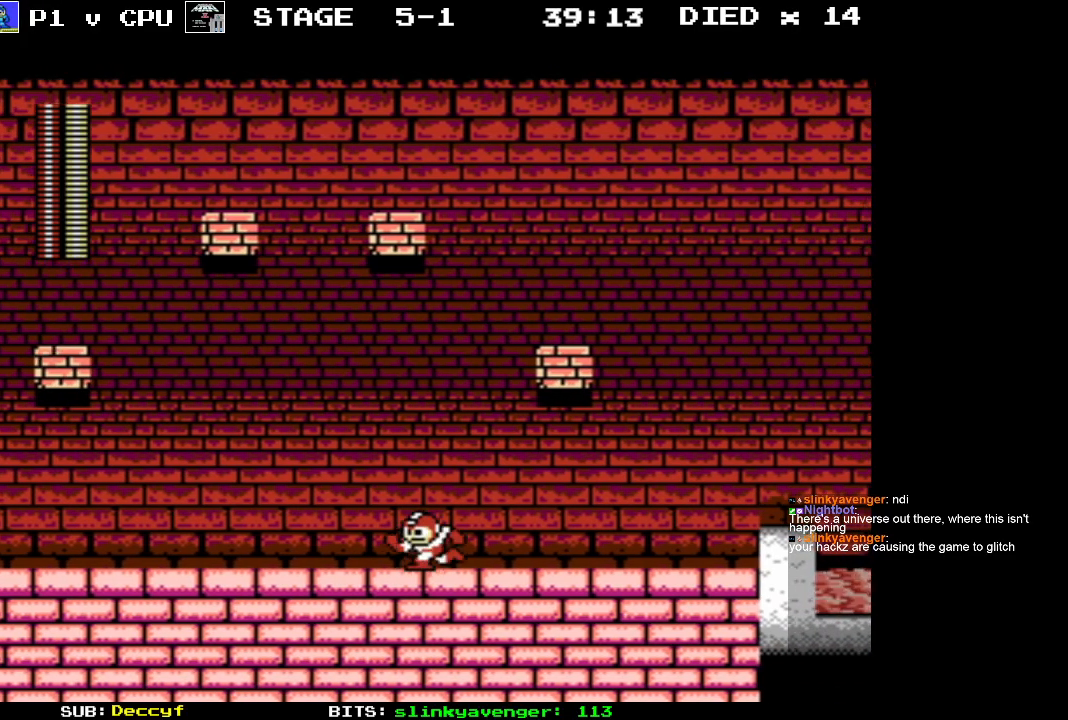
{"buttons": ["DPAD_RIGHT"], "events": [[283, "DPAD_LEFT", "up"], [300, "DPAD_RIGHT", "down"]]}
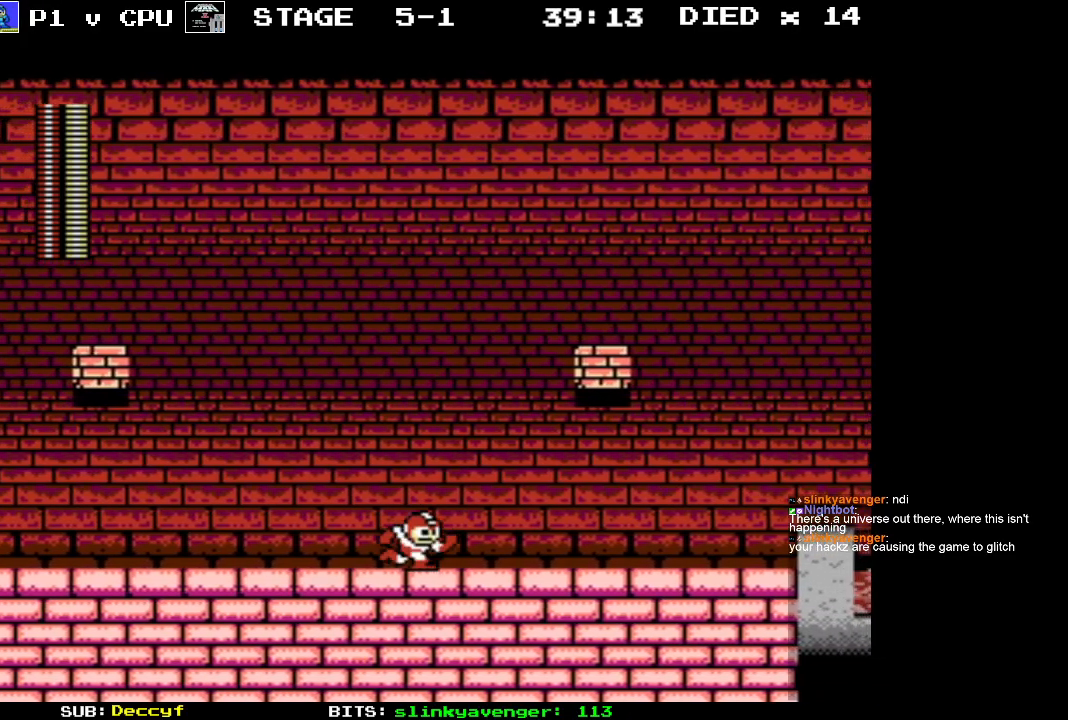
{"buttons": ["DPAD_RIGHT"], "events": []}
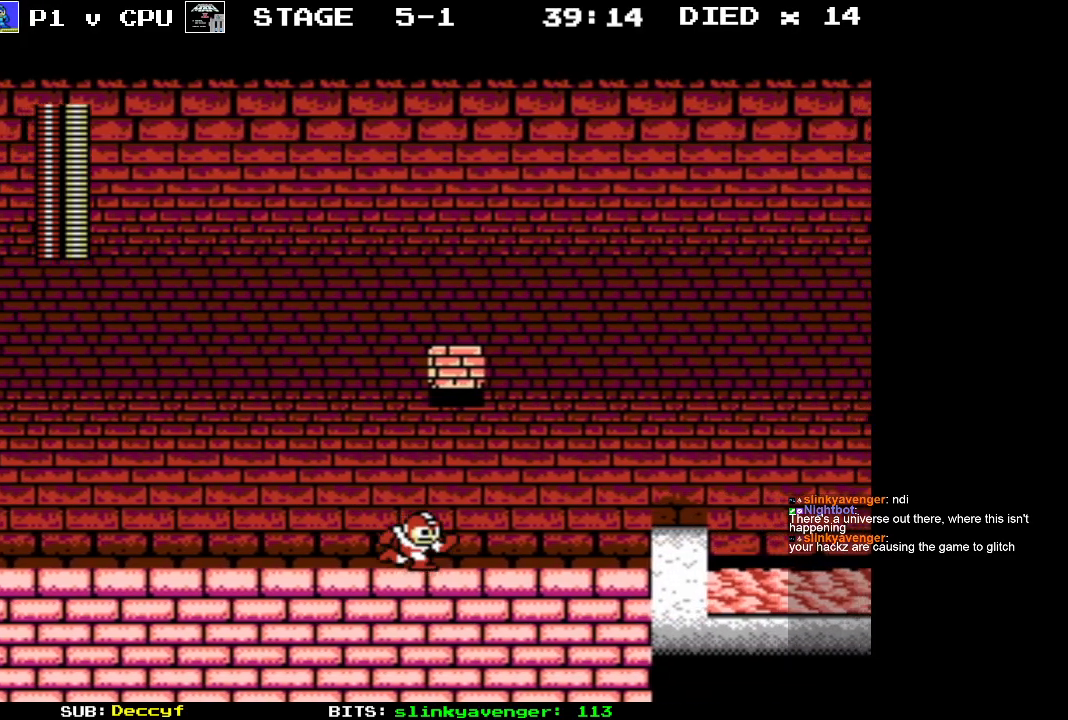
{"buttons": ["A", "DPAD_RIGHT"], "events": [[400, "A", "down"]]}
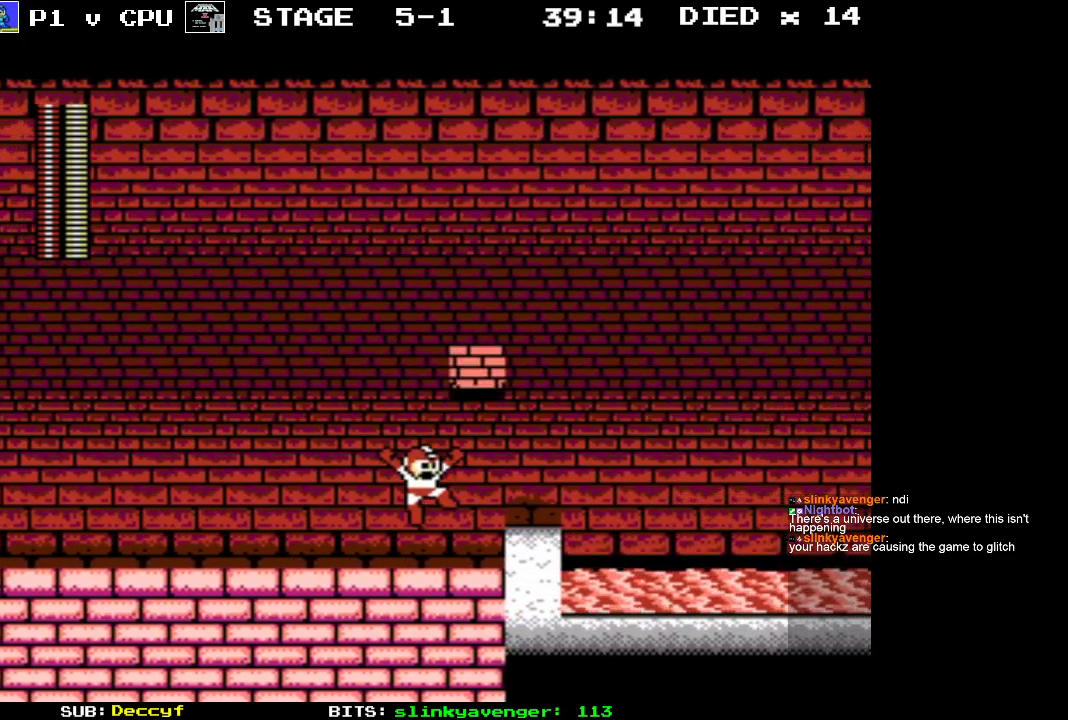
{"buttons": ["DPAD_RIGHT"], "events": [[50, "A", "up"], [250, "DPAD_RIGHT", "up"], [500, "DPAD_RIGHT", "down"]]}
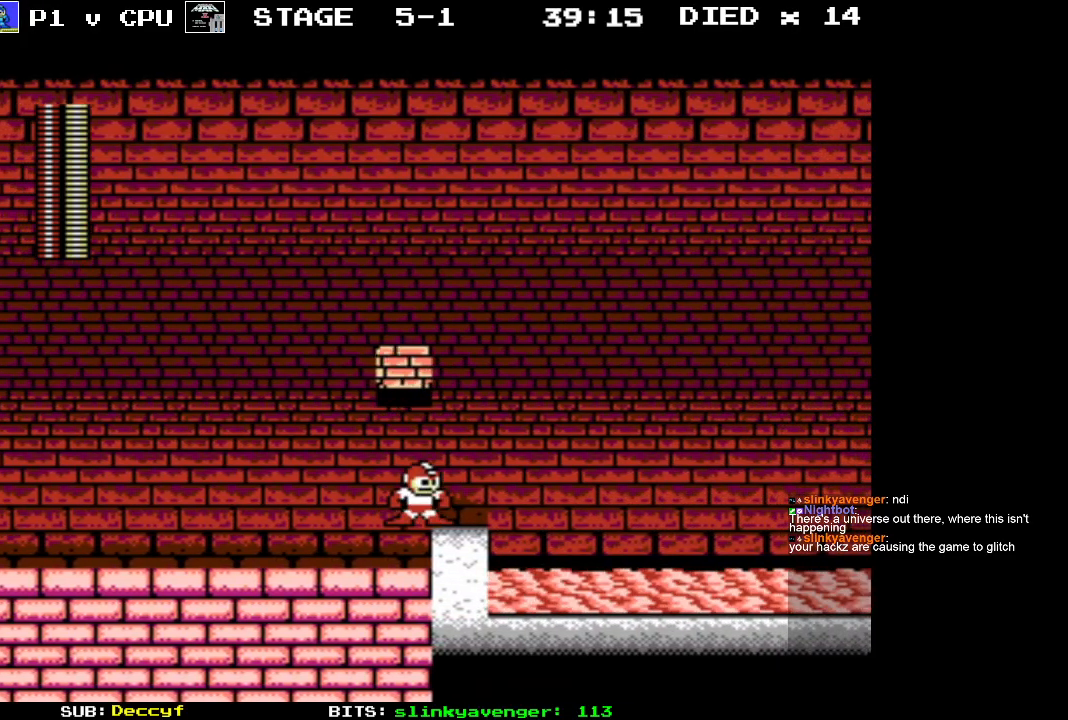
{"buttons": ["A", "DPAD_LEFT"], "events": [[183, "A", "down"], [217, "DPAD_RIGHT", "up"], [367, "DPAD_LEFT", "down"]]}
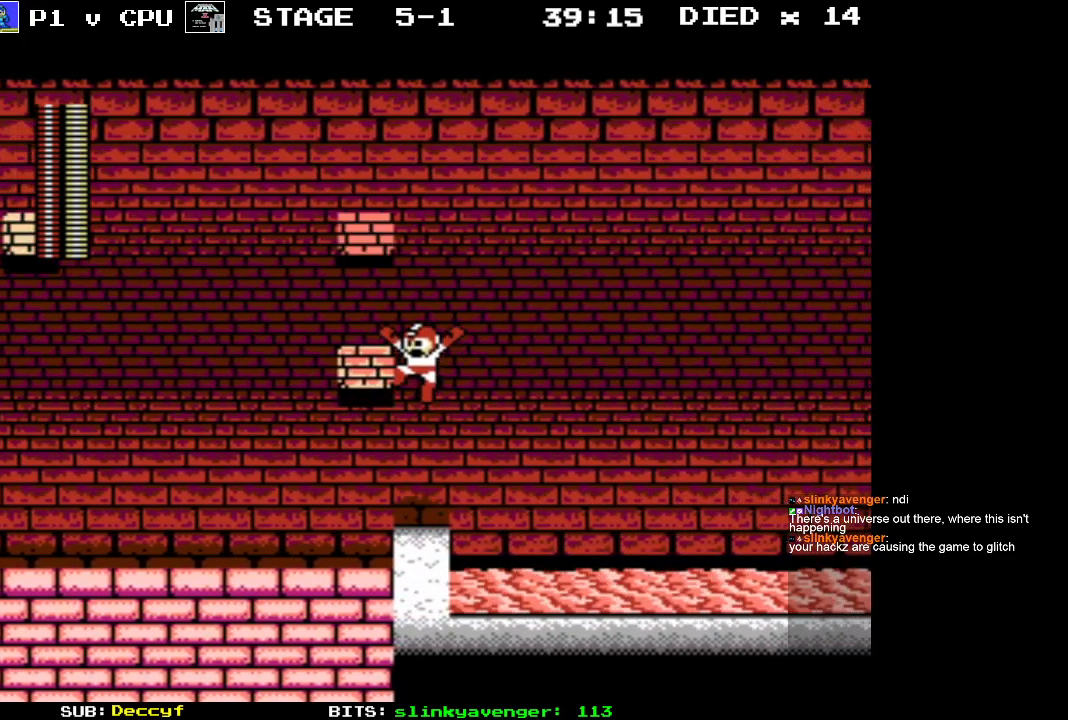
{"buttons": ["A"], "events": [[33, "DPAD_LEFT", "up"], [200, "A", "up"], [450, "A", "down"]]}
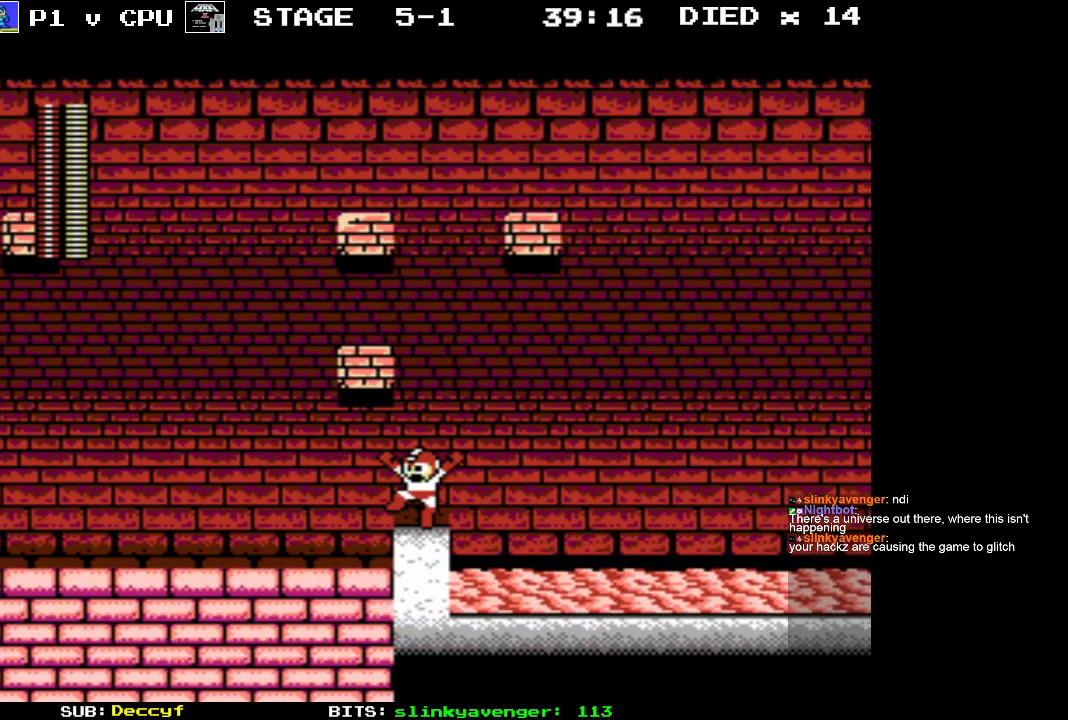
{"buttons": [], "events": [[400, "A", "up"]]}
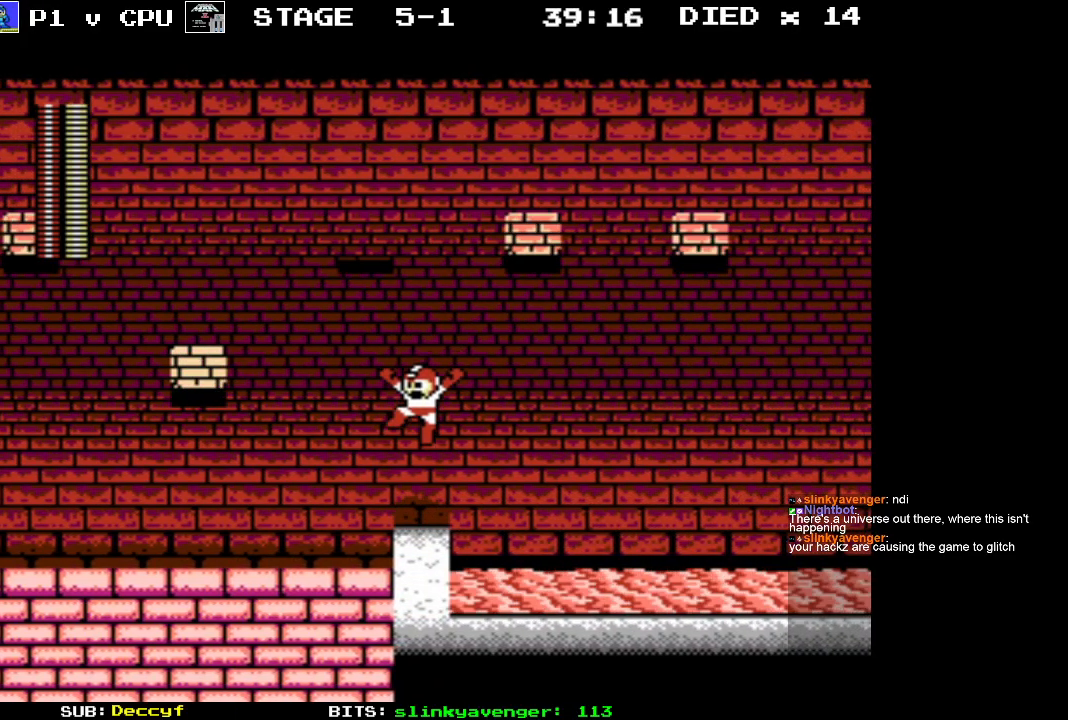
{"buttons": [], "events": []}
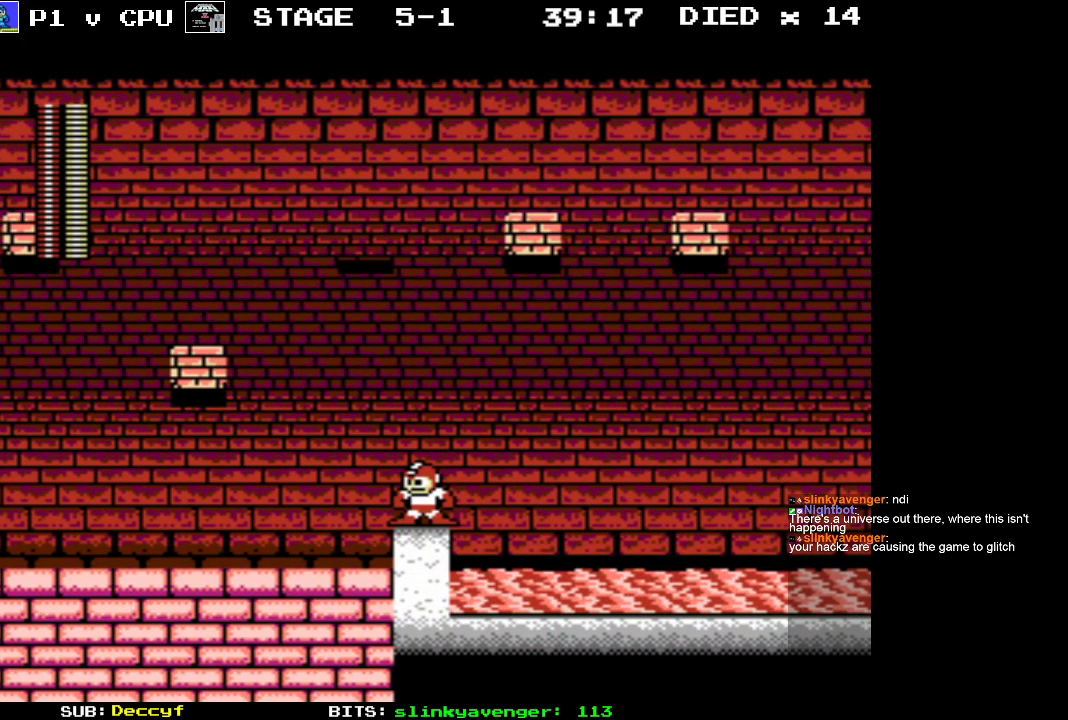
{"buttons": ["A", "DPAD_LEFT"], "events": [[133, "DPAD_LEFT", "down"], [267, "A", "down"]]}
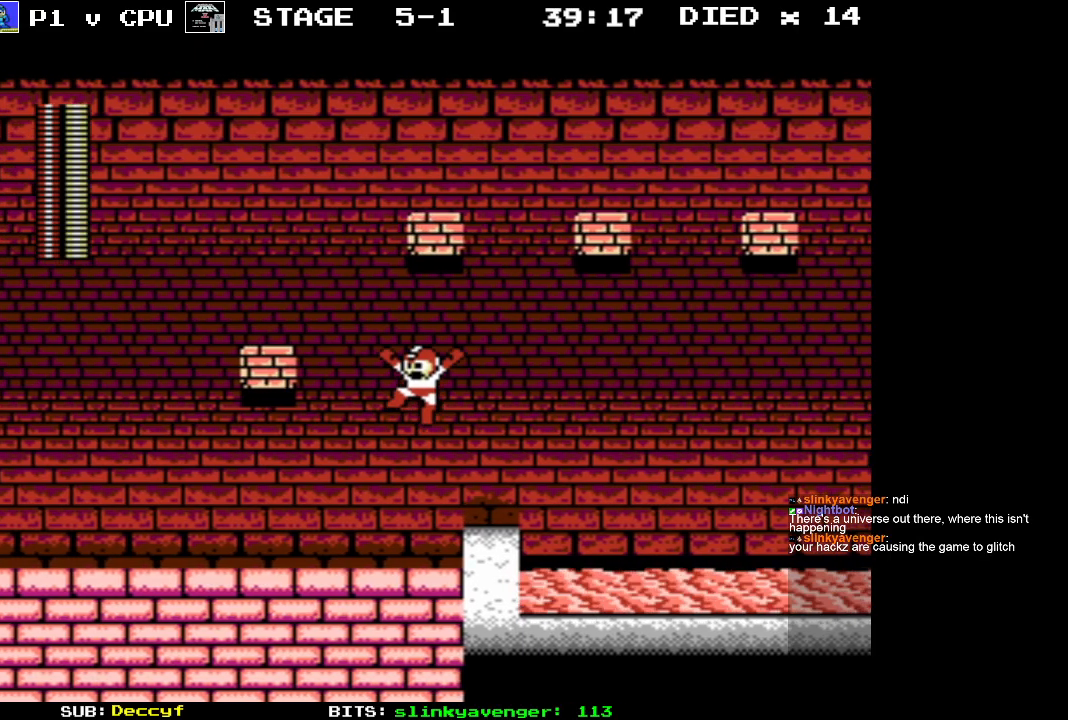
{"buttons": [], "events": [[400, "A", "up"], [483, "DPAD_LEFT", "up"]]}
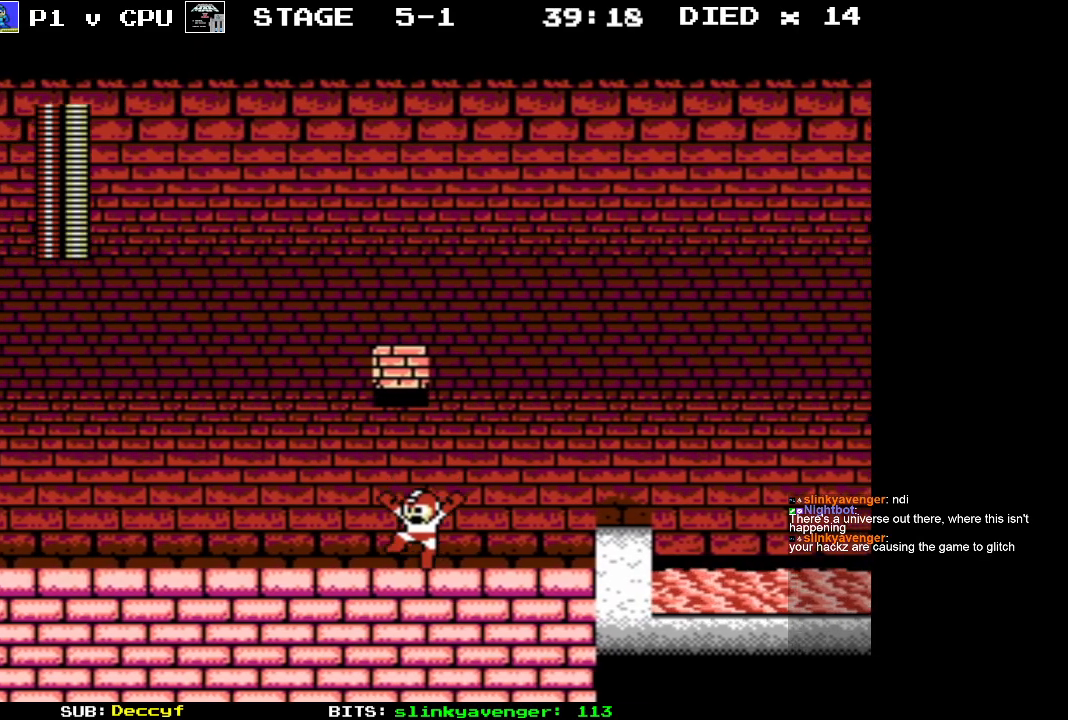
{"buttons": ["A", "DPAD_RIGHT"], "events": [[100, "DPAD_RIGHT", "down"], [450, "A", "down"]]}
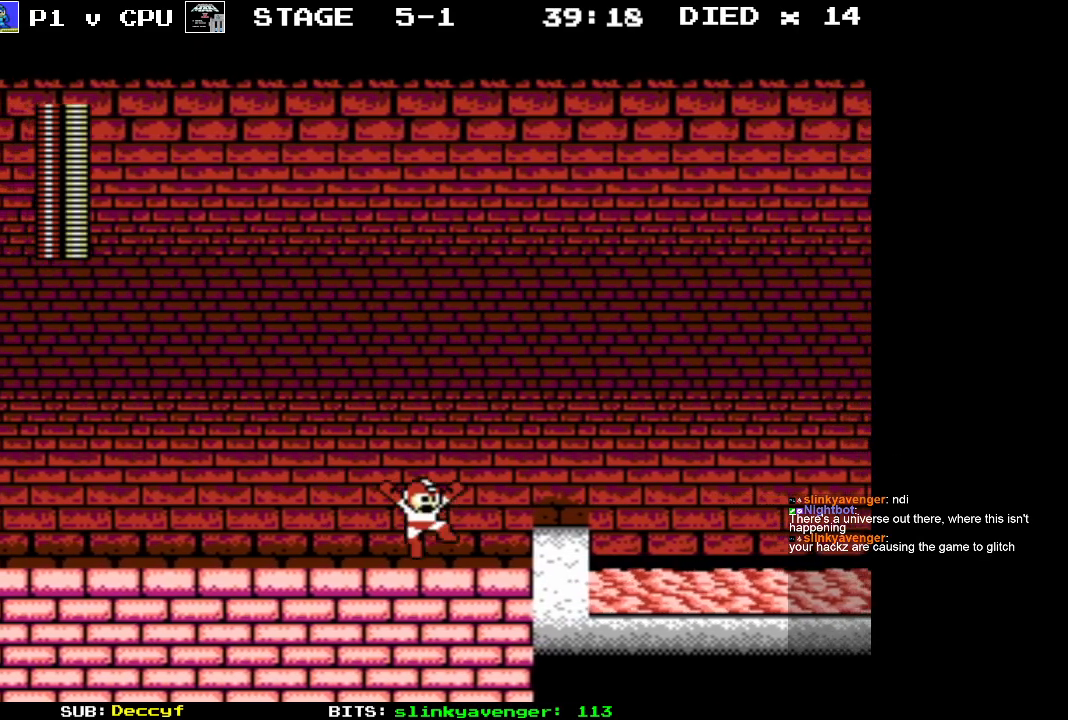
{"buttons": [], "events": [[133, "A", "up"], [333, "DPAD_RIGHT", "up"]]}
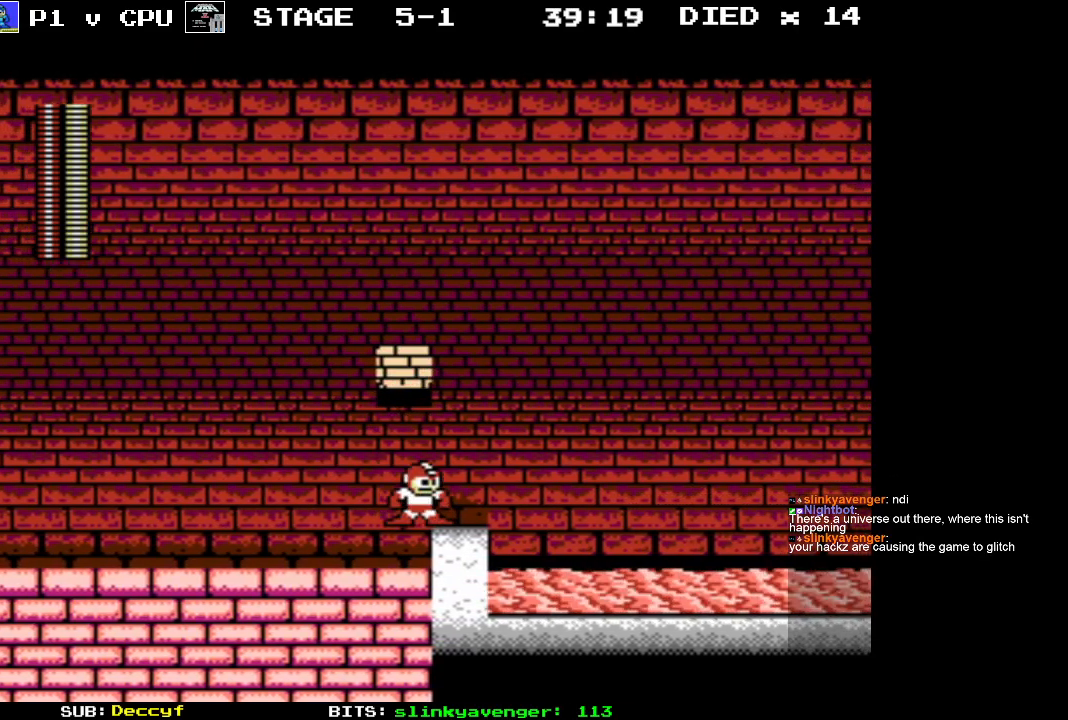
{"buttons": [], "events": []}
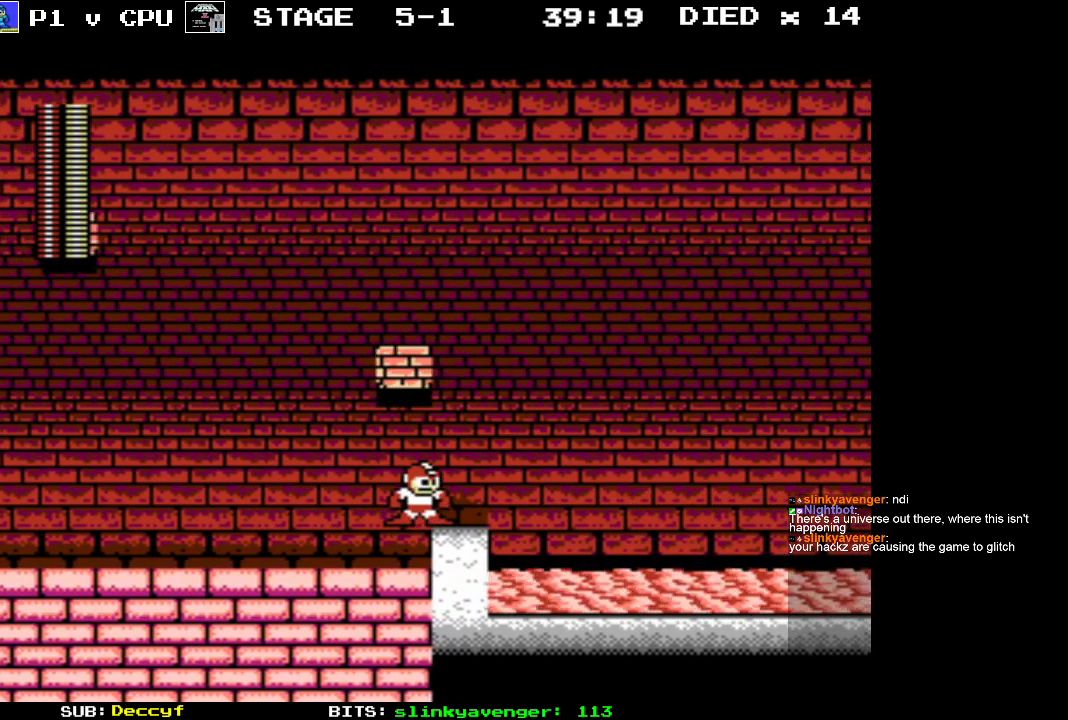
{"buttons": [], "events": []}
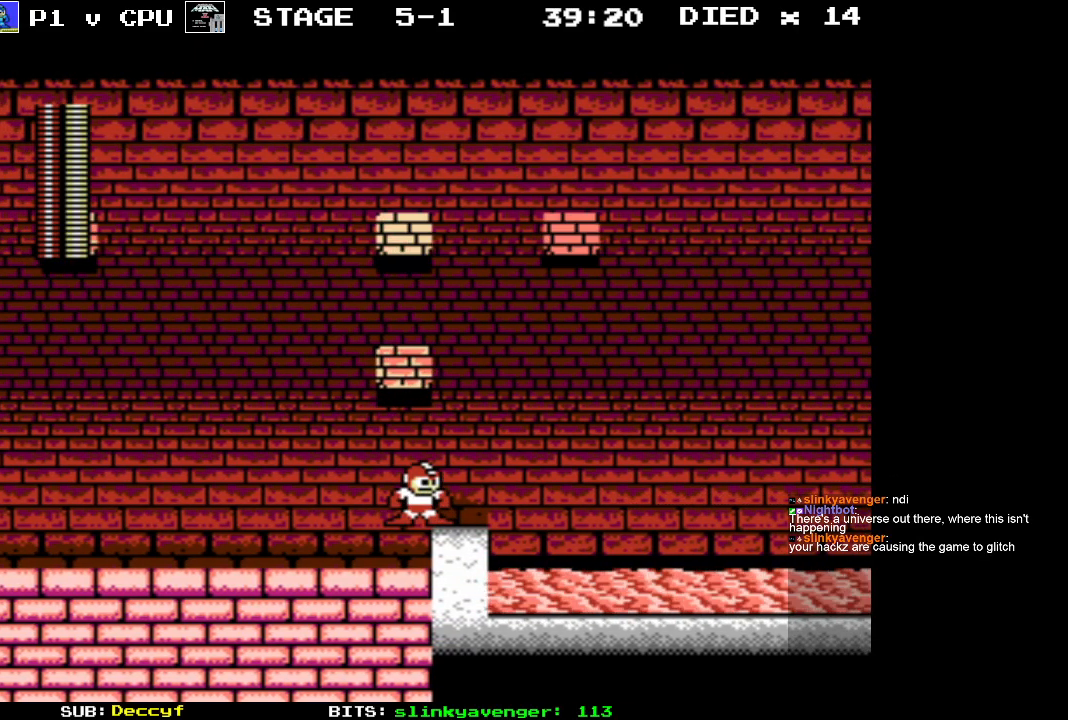
{"buttons": [], "events": []}
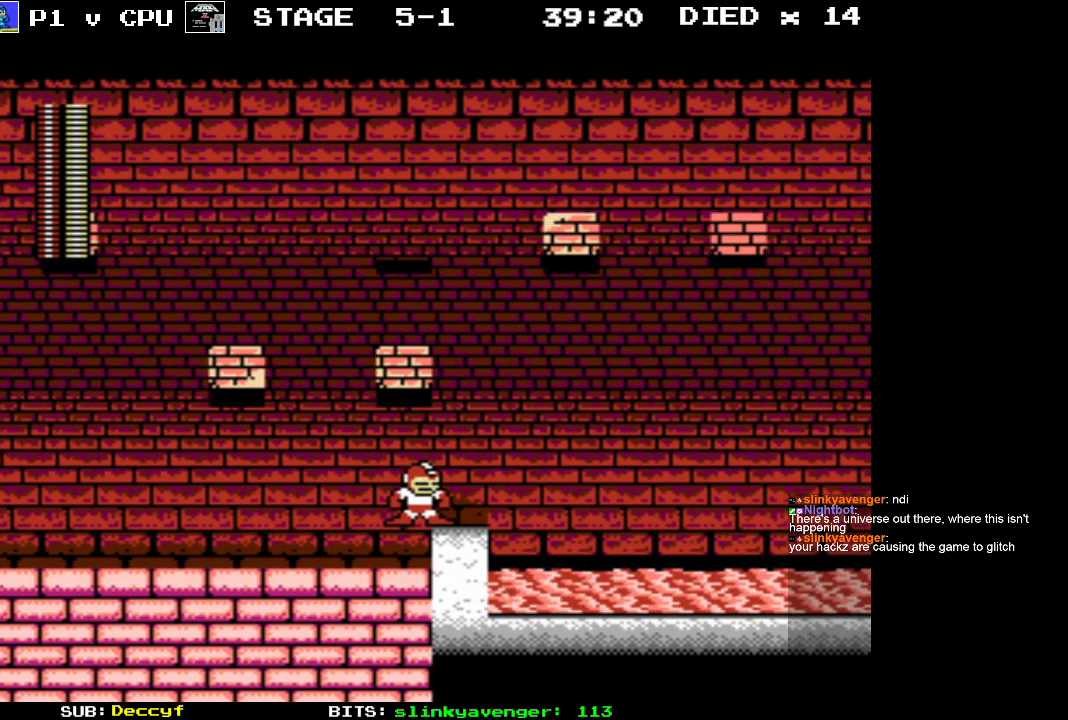
{"buttons": [], "events": []}
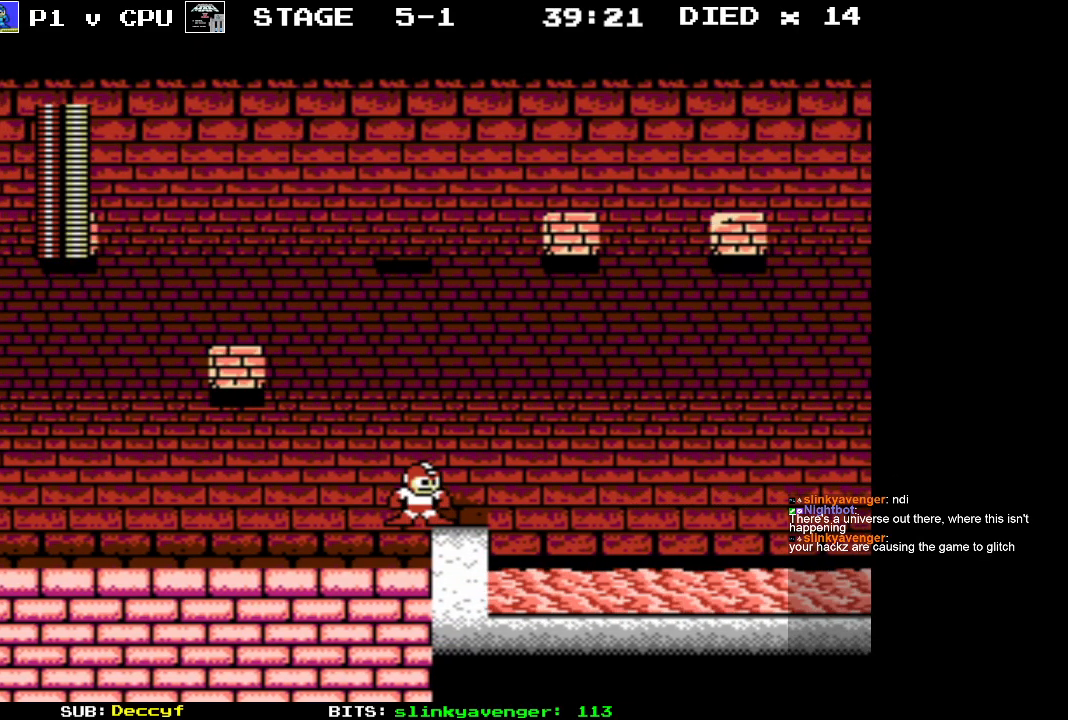
{"buttons": ["A", "DPAD_LEFT"], "events": [[17, "DPAD_LEFT", "down"], [117, "A", "down"]]}
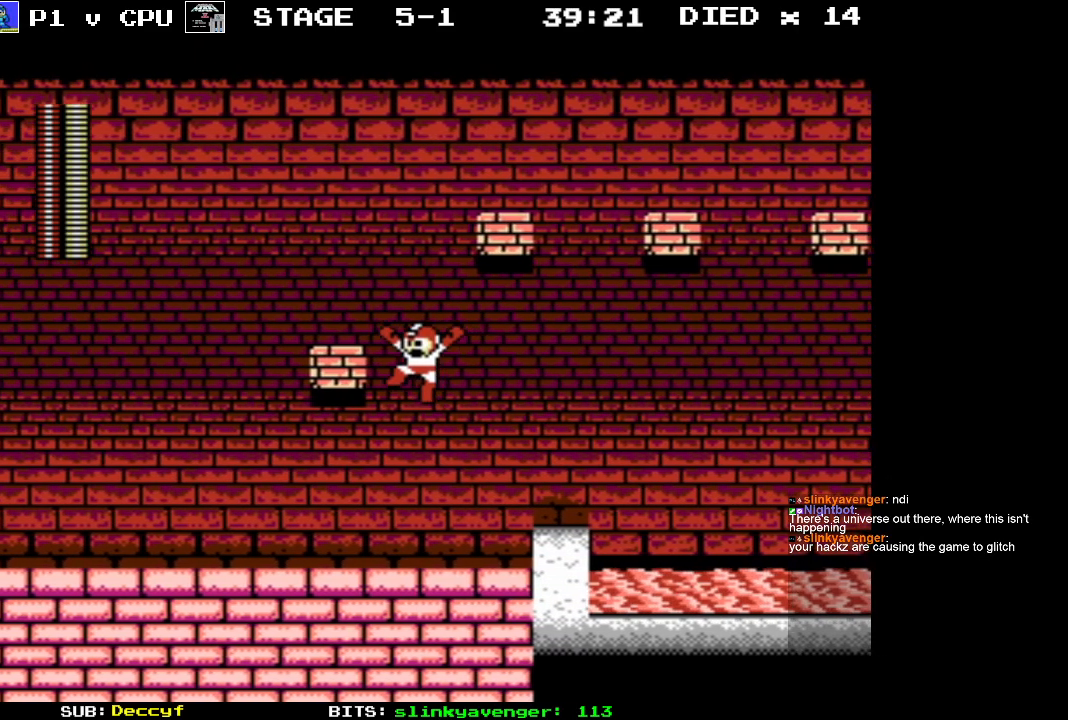
{"buttons": ["A", "DPAD_LEFT"], "events": [[333, "A", "up"], [483, "A", "down"]]}
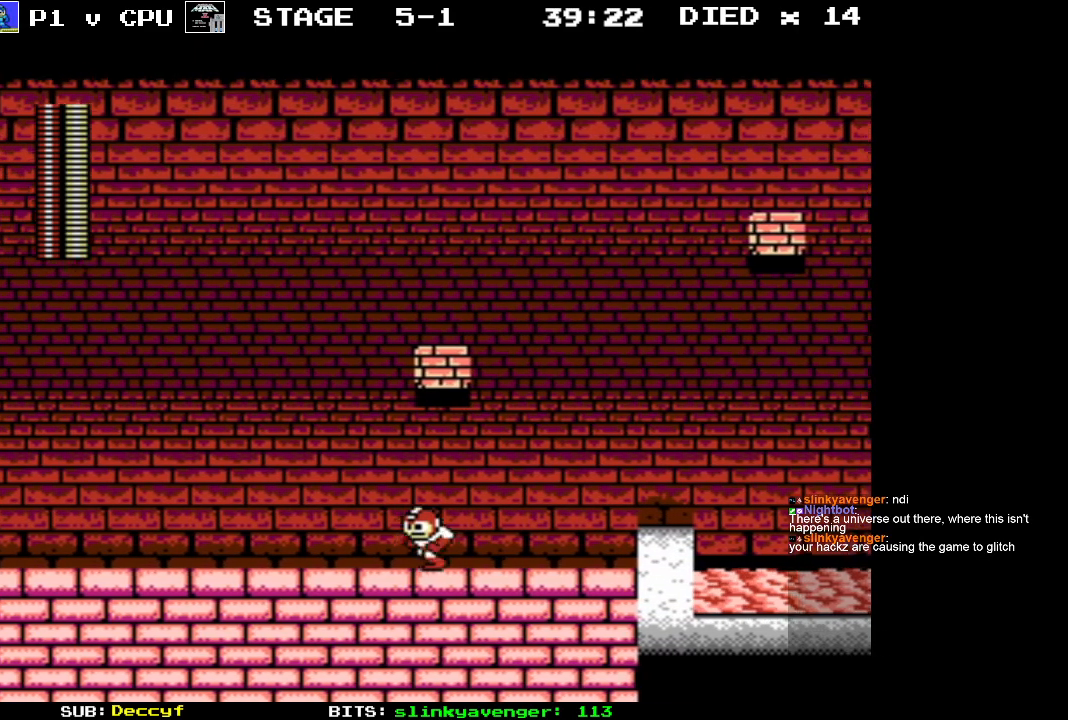
{"buttons": ["A", "DPAD_LEFT"], "events": []}
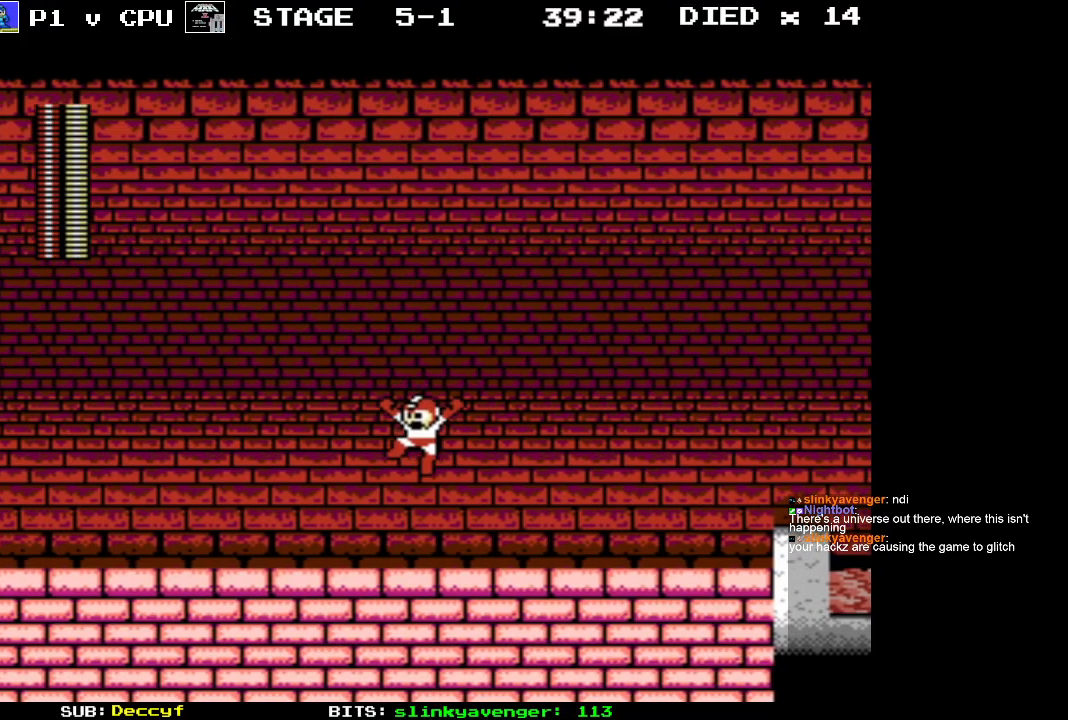
{"buttons": ["A", "DPAD_RIGHT"], "events": [[17, "A", "up"], [233, "DPAD_UP", "down"], [250, "DPAD_LEFT", "up"], [267, "A", "down"], [283, "DPAD_RIGHT", "down"], [283, "DPAD_UP", "up"]]}